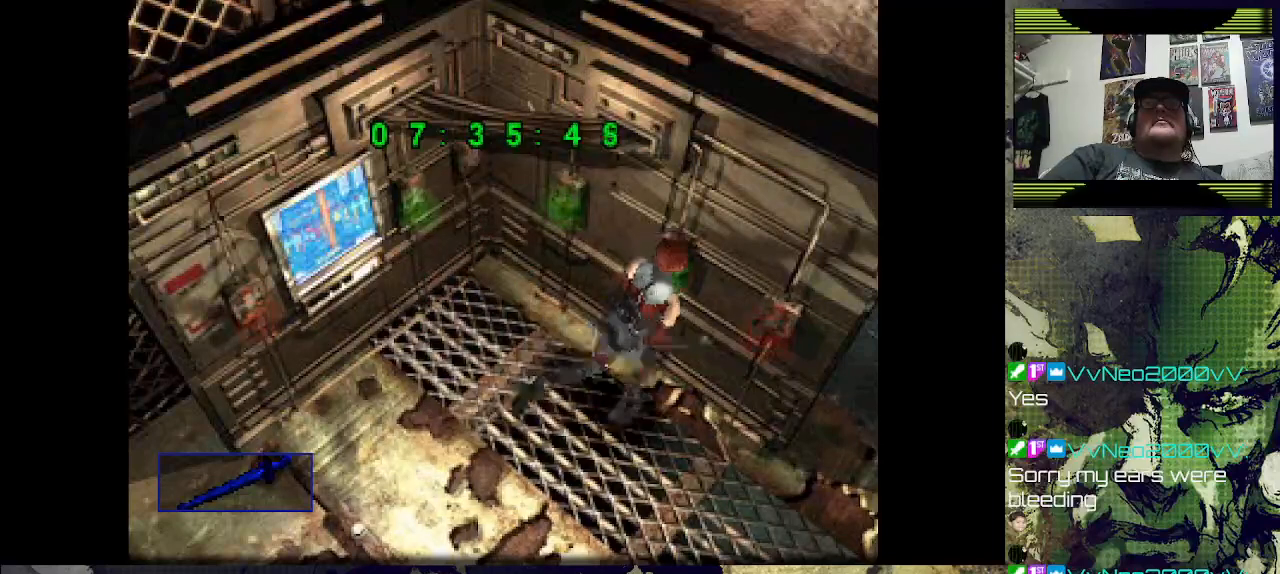
Gameplay with a controller (PlayStation layout); each line is a JSON object with the inputs held at the frame after it (dt_ms = milliseconds from this image to that frame). "events" lists button and stick changes between this image and that frame as [ms after this image, input, new state], when the widget could be followed in between.
{"dt_ms": 500, "buttons": [], "left_stick": "center", "right_stick": "center"}
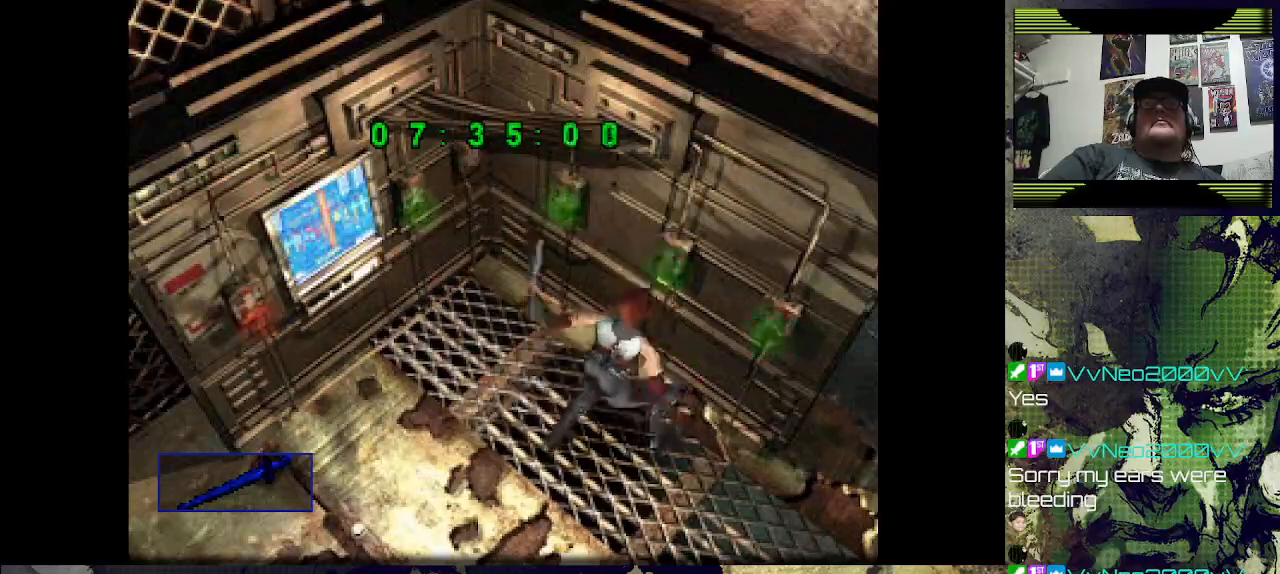
{"dt_ms": 500, "buttons": ["DPAD_LEFT"], "left_stick": "center", "right_stick": "center", "events": [[167, "DPAD_LEFT", "down"]]}
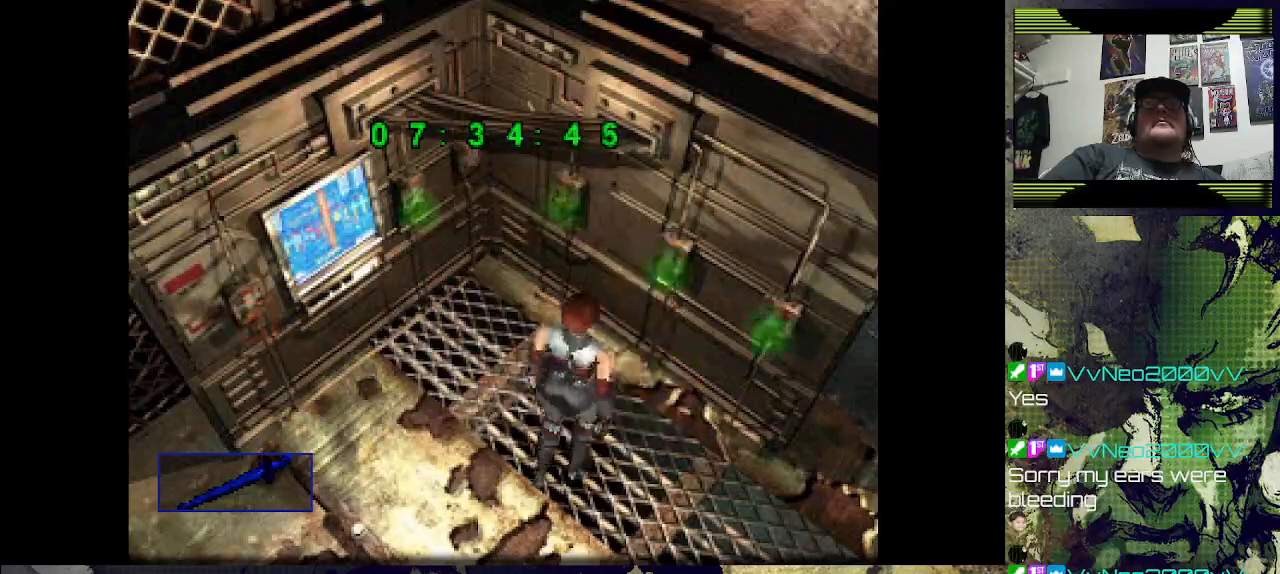
{"dt_ms": 500, "buttons": ["DPAD_UP", "DPAD_LEFT"], "left_stick": "center", "right_stick": "center", "events": [[433, "DPAD_UP", "down"]]}
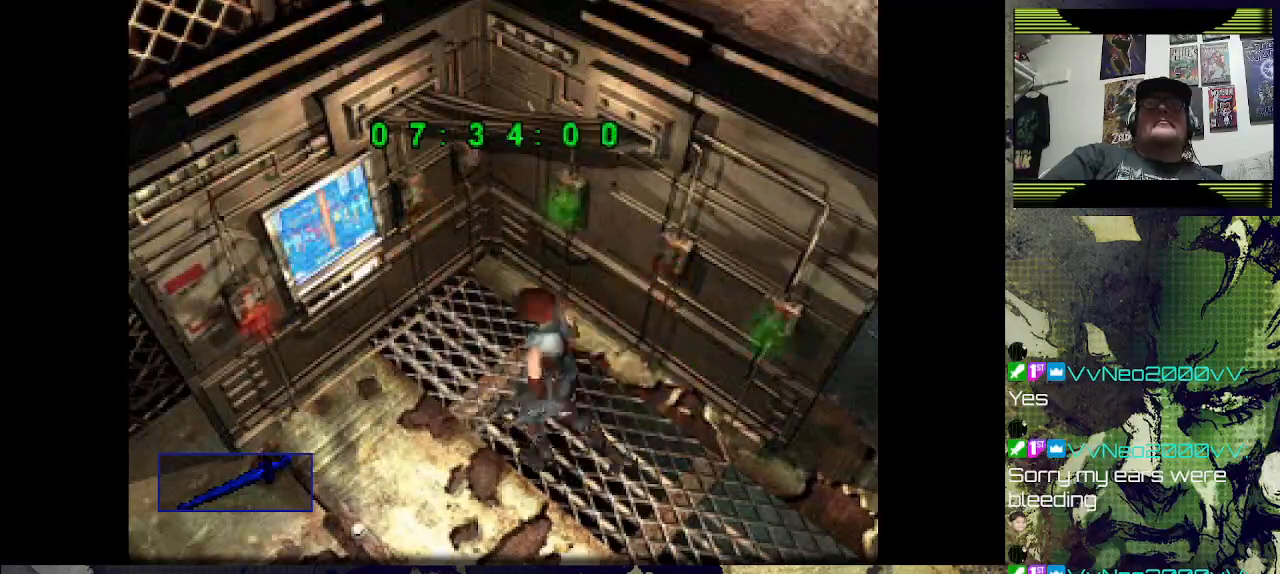
{"dt_ms": 500, "buttons": ["CIRCLE"], "left_stick": "center", "right_stick": "center", "events": [[33, "DPAD_LEFT", "up"], [133, "DPAD_LEFT", "down"], [267, "CIRCLE", "down"], [333, "DPAD_LEFT", "up"], [400, "CIRCLE", "up"], [467, "CIRCLE", "down"], [467, "DPAD_UP", "up"]]}
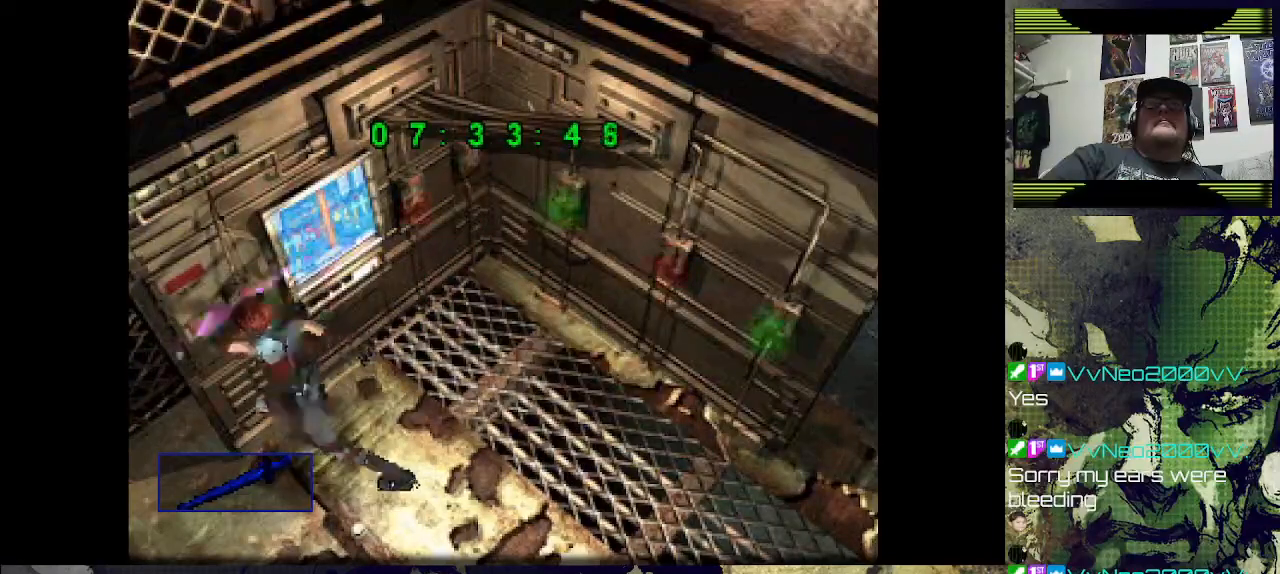
{"dt_ms": 500, "buttons": ["DPAD_RIGHT"], "left_stick": "center", "right_stick": "center"}
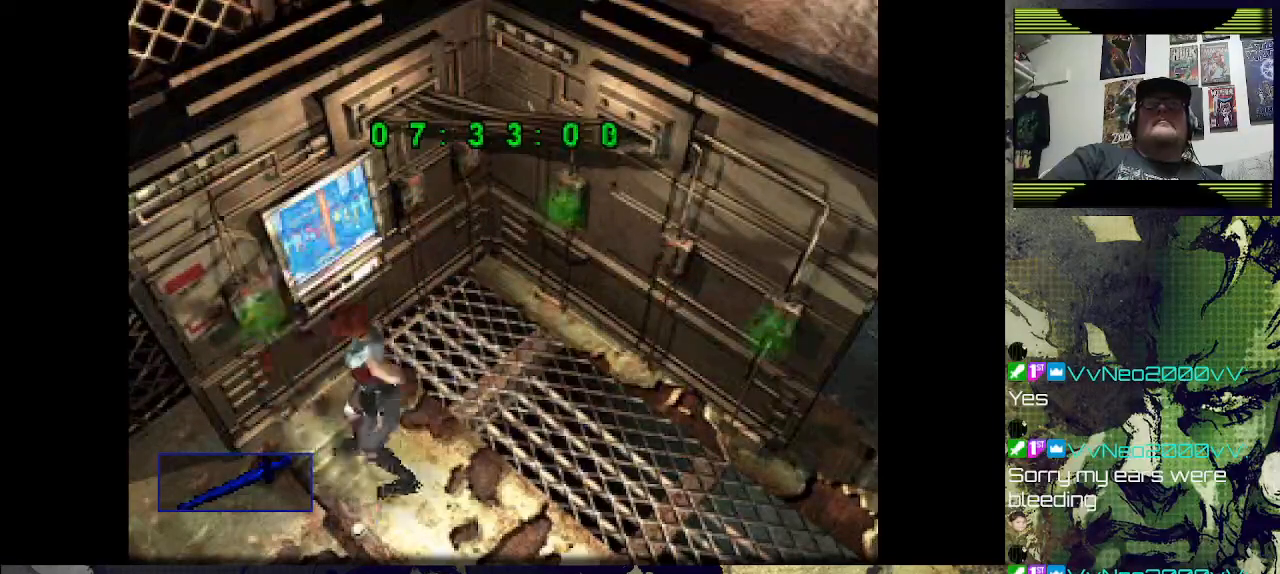
{"dt_ms": 500, "buttons": ["DPAD_UP", "DPAD_RIGHT"], "left_stick": "center", "right_stick": "center", "events": [[433, "DPAD_UP", "down"]]}
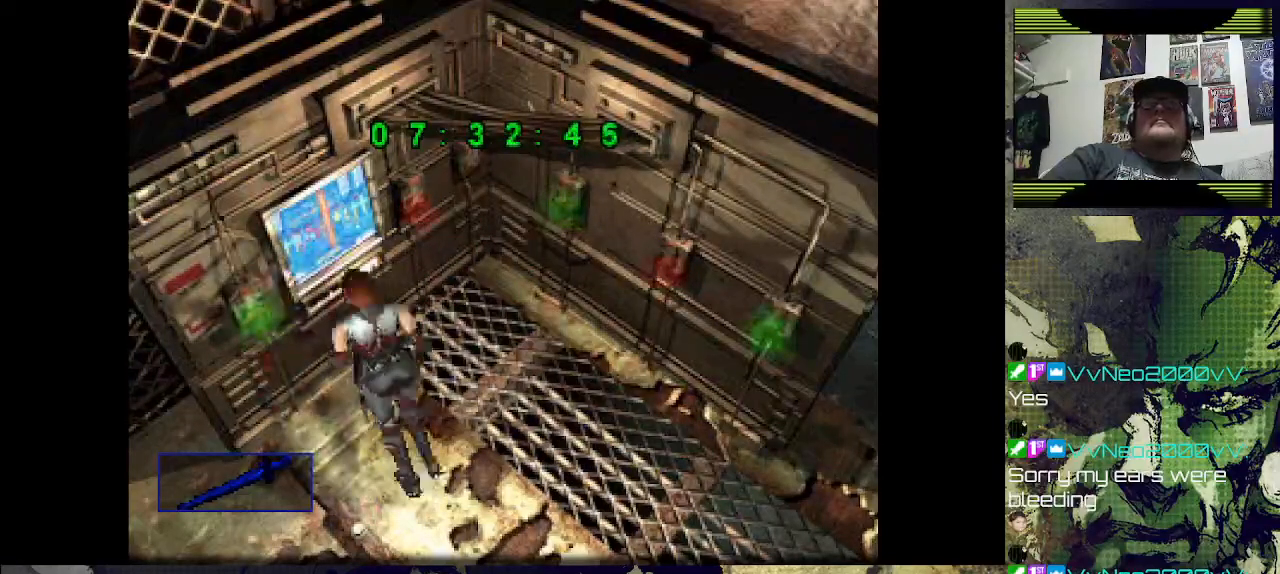
{"dt_ms": 500, "buttons": ["CIRCLE", "DPAD_LEFT"], "left_stick": "center", "right_stick": "center", "events": [[133, "DPAD_RIGHT", "up"], [200, "CIRCLE", "down"], [367, "CIRCLE", "up"], [367, "DPAD_UP", "up"], [433, "CIRCLE", "down"], [467, "DPAD_LEFT", "down"]]}
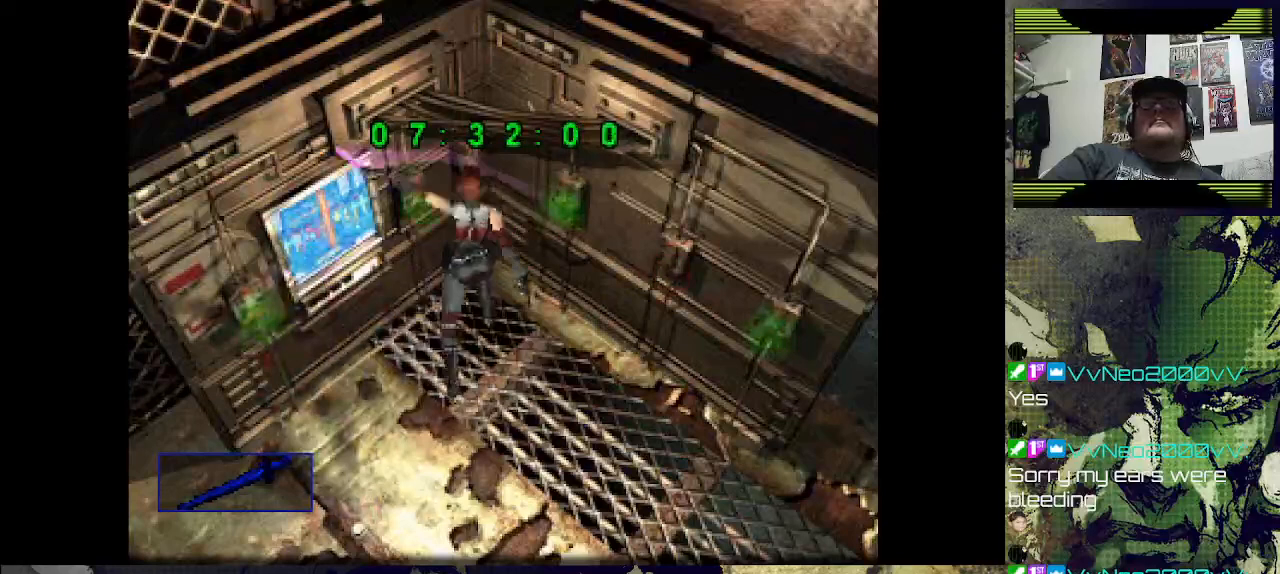
{"dt_ms": 500, "buttons": ["DPAD_RIGHT"], "left_stick": "center", "right_stick": "center", "events": [[67, "CIRCLE", "up"], [67, "DPAD_LEFT", "up"], [333, "DPAD_RIGHT", "down"]]}
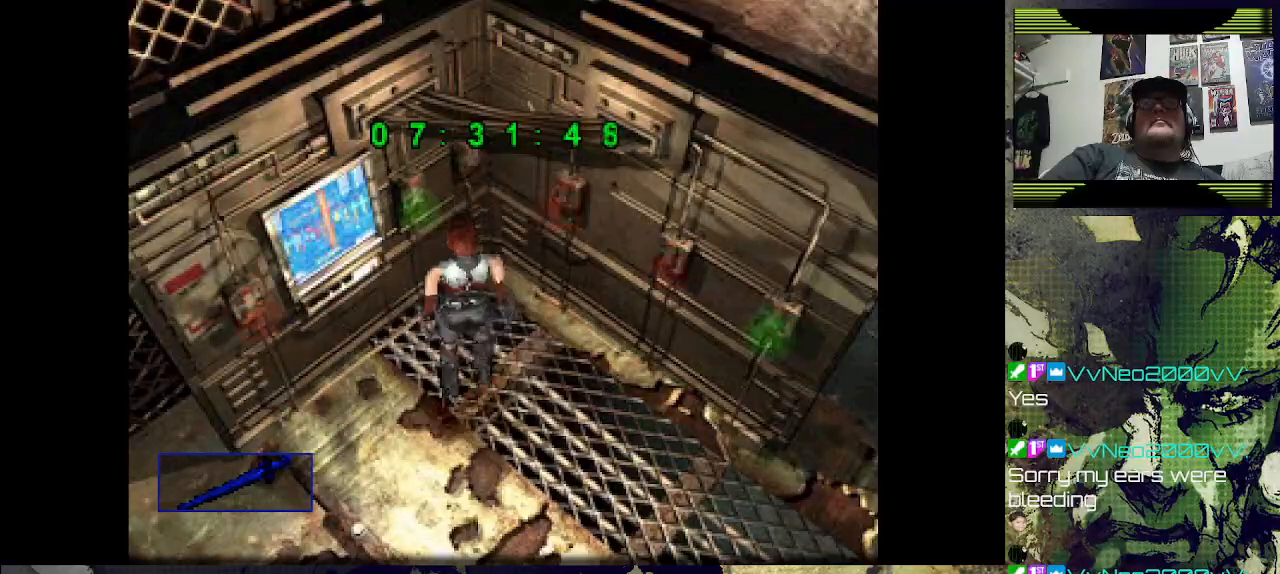
{"dt_ms": 500, "buttons": ["CIRCLE", "DPAD_UP", "DPAD_RIGHT"], "left_stick": "center", "right_stick": "center", "events": [[267, "DPAD_UP", "down"], [400, "CIRCLE", "down"]]}
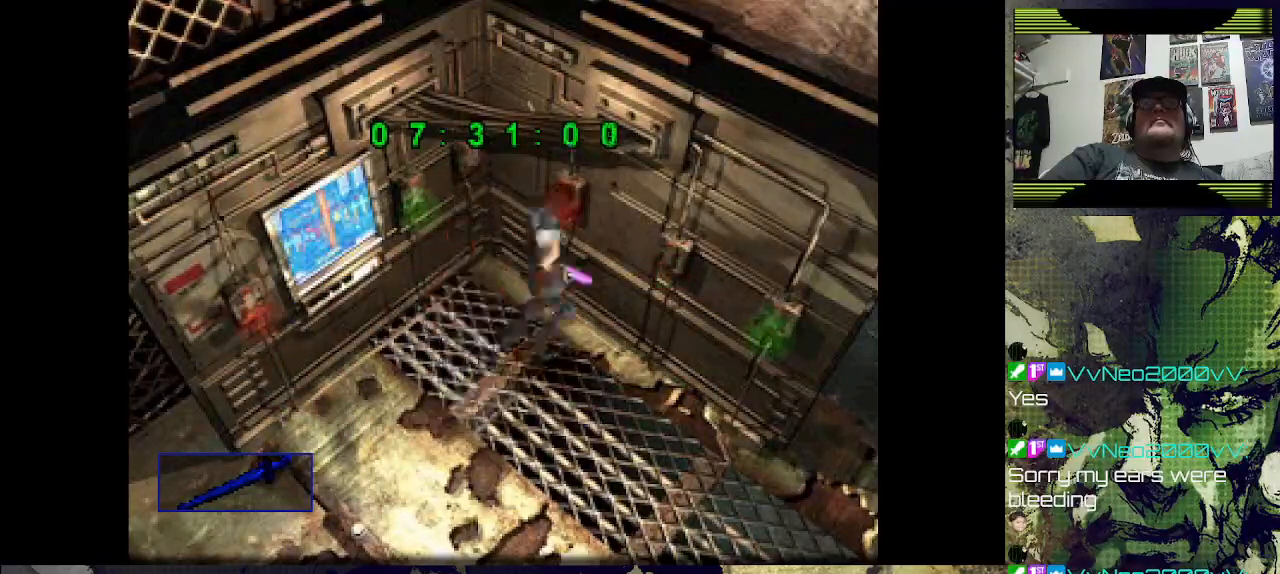
{"dt_ms": 500, "buttons": ["DPAD_UP"], "left_stick": "center", "right_stick": "center", "events": [[33, "CIRCLE", "up"], [100, "CIRCLE", "down"], [233, "DPAD_UP", "up"], [267, "DPAD_UP", "down"], [333, "DPAD_RIGHT", "up"], [400, "CIRCLE", "up"]]}
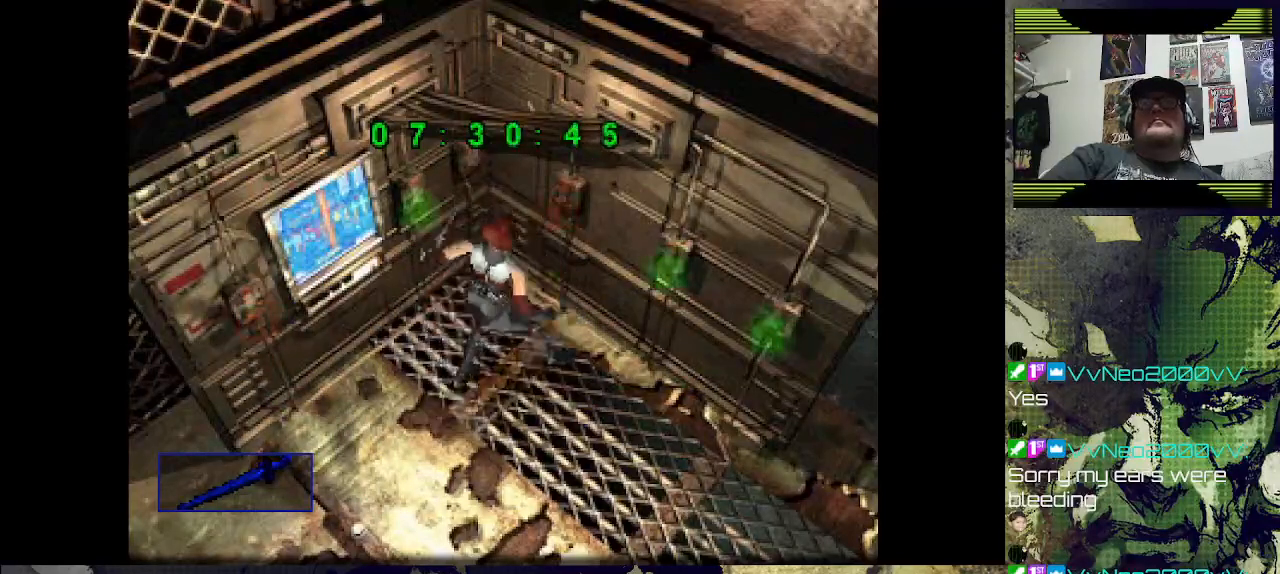
{"dt_ms": 500, "buttons": ["CIRCLE", "DPAD_UP", "DPAD_LEFT"], "left_stick": "center", "right_stick": "center", "events": [[33, "DPAD_UP", "up"], [133, "CIRCLE", "down"], [133, "DPAD_UP", "down"], [233, "CIRCLE", "up"], [233, "DPAD_LEFT", "down"], [300, "CIRCLE", "down"], [433, "CIRCLE", "up"], [500, "CIRCLE", "down"]]}
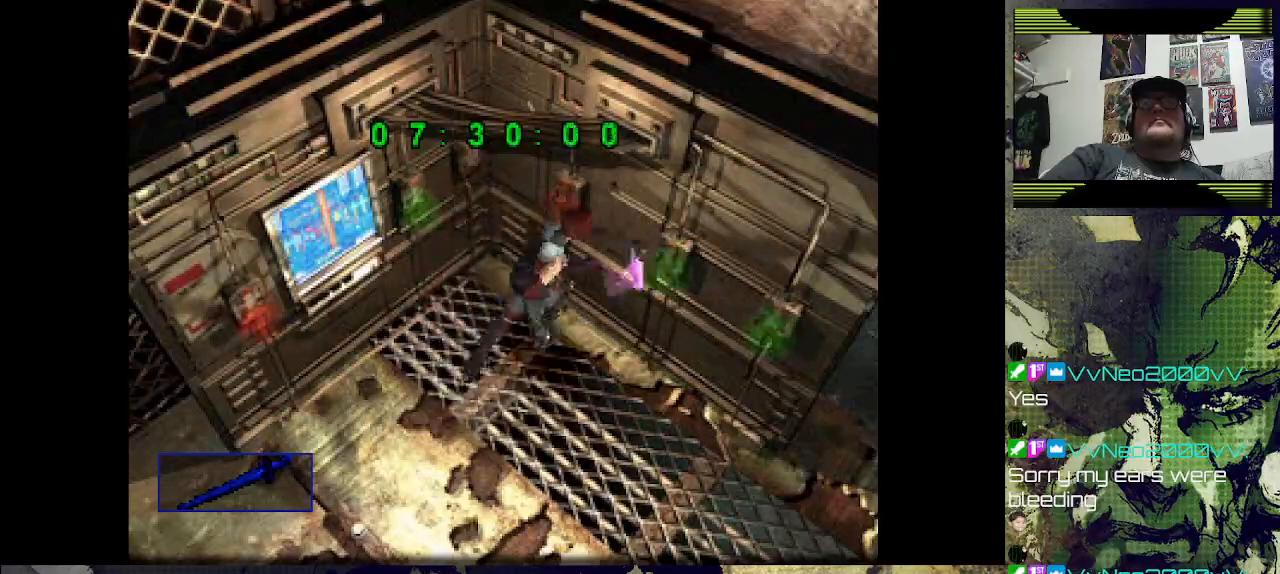
{"dt_ms": 500, "buttons": ["DPAD_LEFT"], "left_stick": "center", "right_stick": "center", "events": [[100, "DPAD_LEFT", "up"], [133, "CIRCLE", "up"], [167, "CIRCLE", "down"], [267, "CIRCLE", "up"], [300, "DPAD_UP", "up"], [333, "DPAD_LEFT", "down"]]}
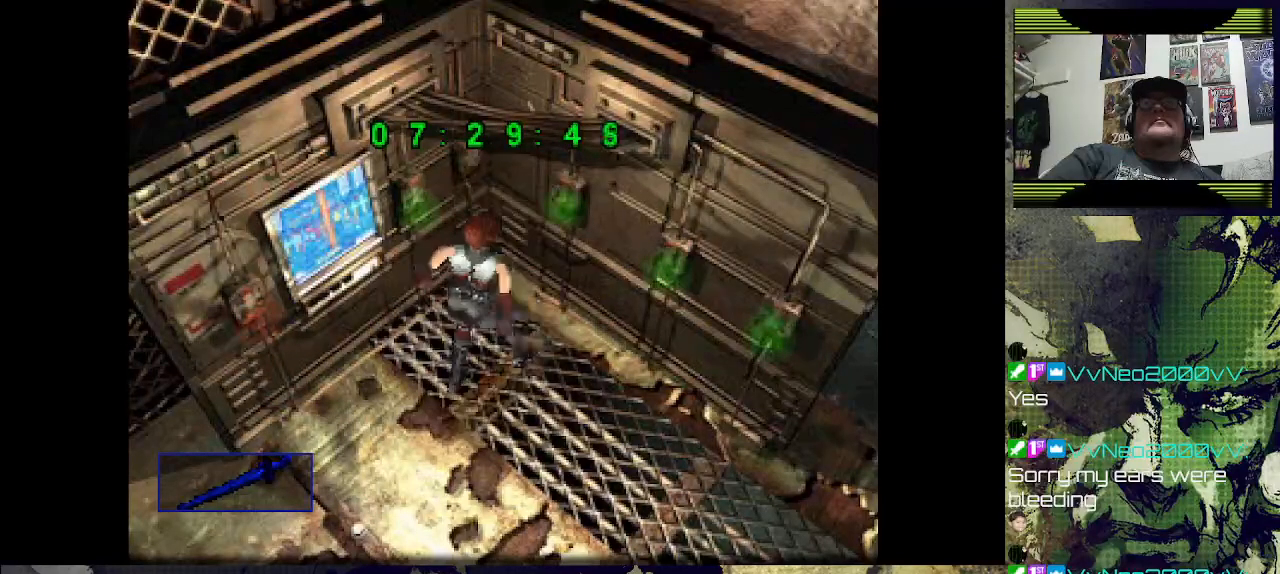
{"dt_ms": 500, "buttons": ["DPAD_LEFT"], "left_stick": "center", "right_stick": "center", "events": []}
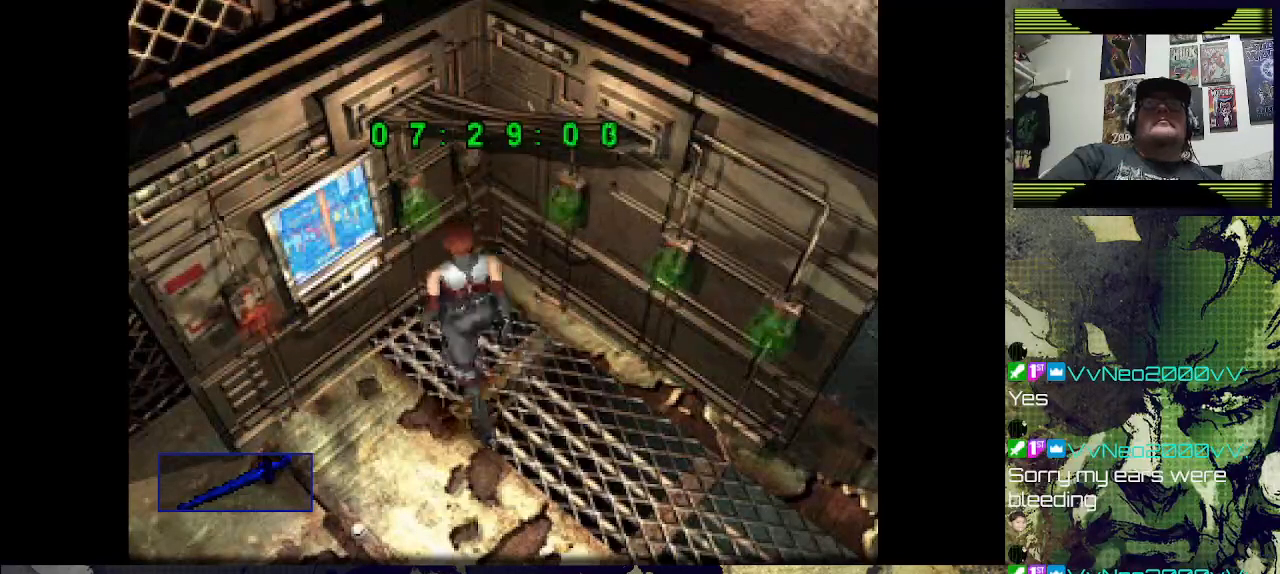
{"dt_ms": 500, "buttons": ["CIRCLE", "DPAD_UP"], "left_stick": "center", "right_stick": "center", "events": [[33, "DPAD_UP", "down"], [167, "CIRCLE", "down"], [333, "CIRCLE", "up"], [400, "CIRCLE", "down"], [400, "DPAD_LEFT", "up"]]}
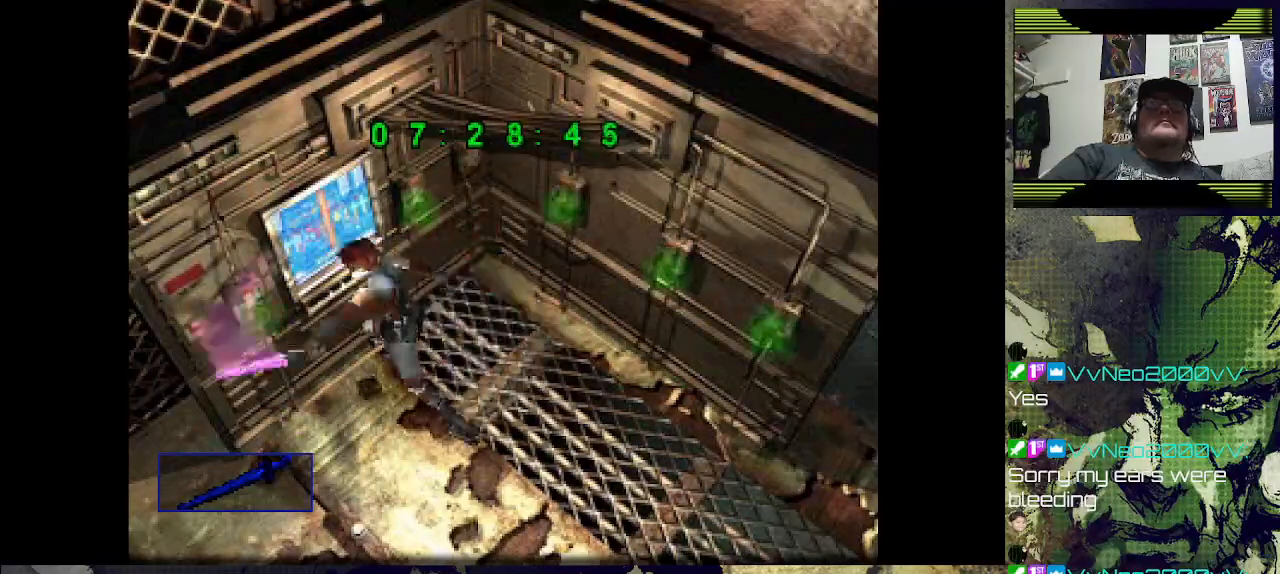
{"dt_ms": 500, "buttons": [], "left_stick": "center", "right_stick": "center", "events": [[33, "CIRCLE", "up"], [33, "DPAD_LEFT", "down"], [67, "DPAD_UP", "up"], [100, "CIRCLE", "down"], [200, "CIRCLE", "up"], [233, "DPAD_UP", "down"], [267, "DPAD_LEFT", "up"], [300, "DPAD_UP", "up"]]}
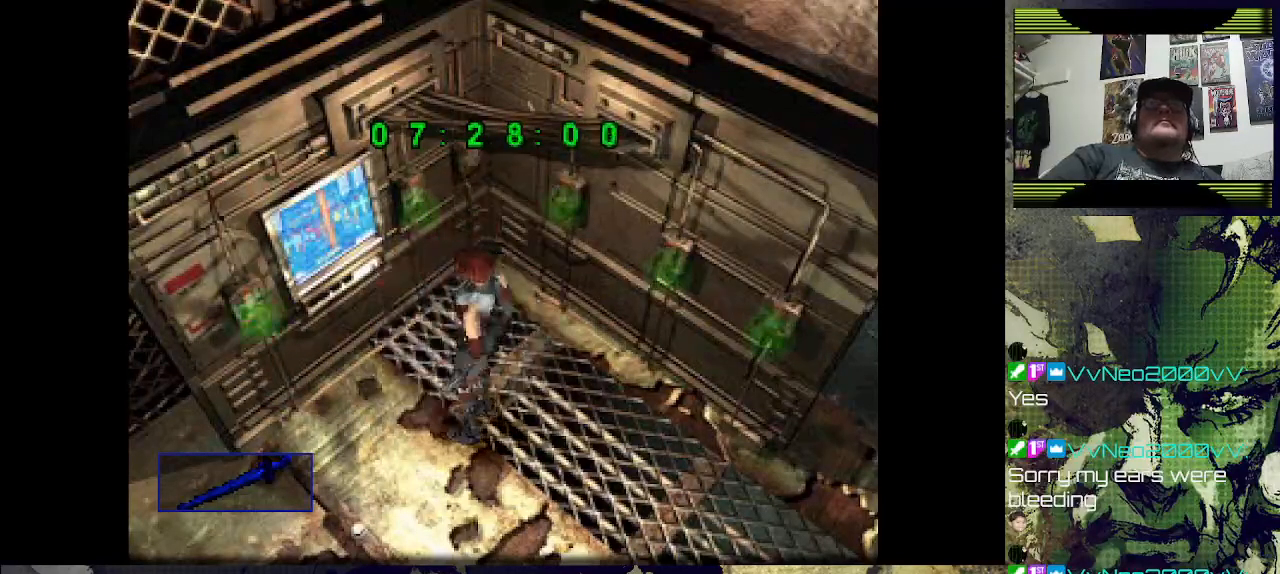
{"dt_ms": 500, "buttons": [], "left_stick": "center", "right_stick": "center", "events": [[133, "DPAD_RIGHT", "down"], [333, "DPAD_DOWN", "down"], [367, "DPAD_DOWN", "up"], [400, "DPAD_RIGHT", "up"]]}
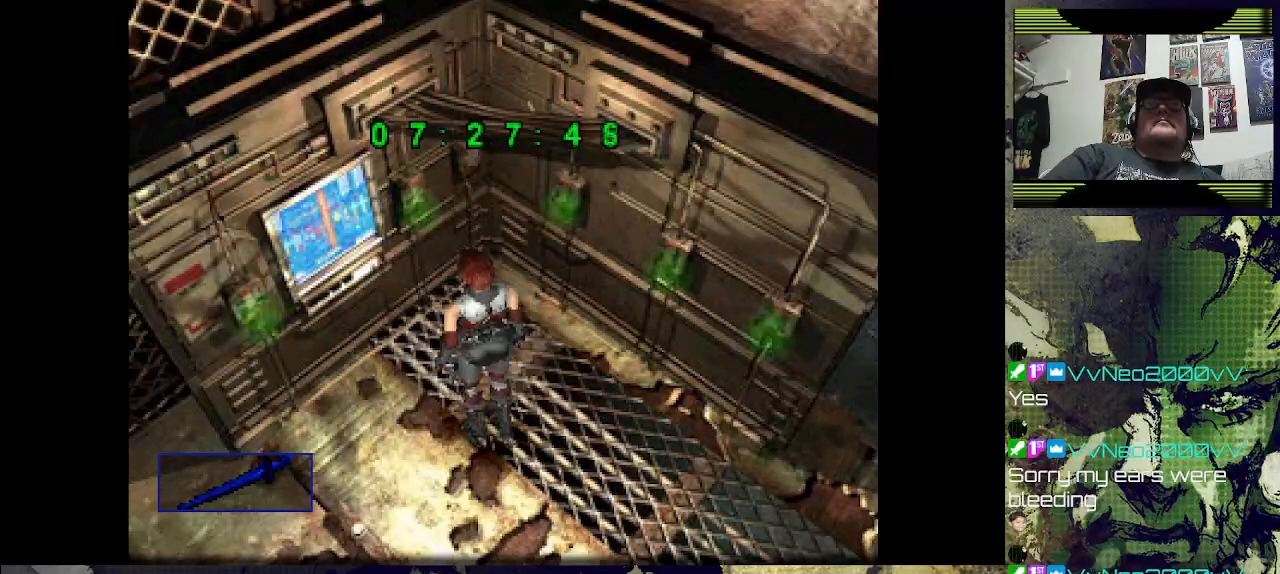
{"dt_ms": 500, "buttons": [], "left_stick": "center", "right_stick": "center", "events": [[267, "DPAD_DOWN", "down"], [500, "DPAD_DOWN", "up"]]}
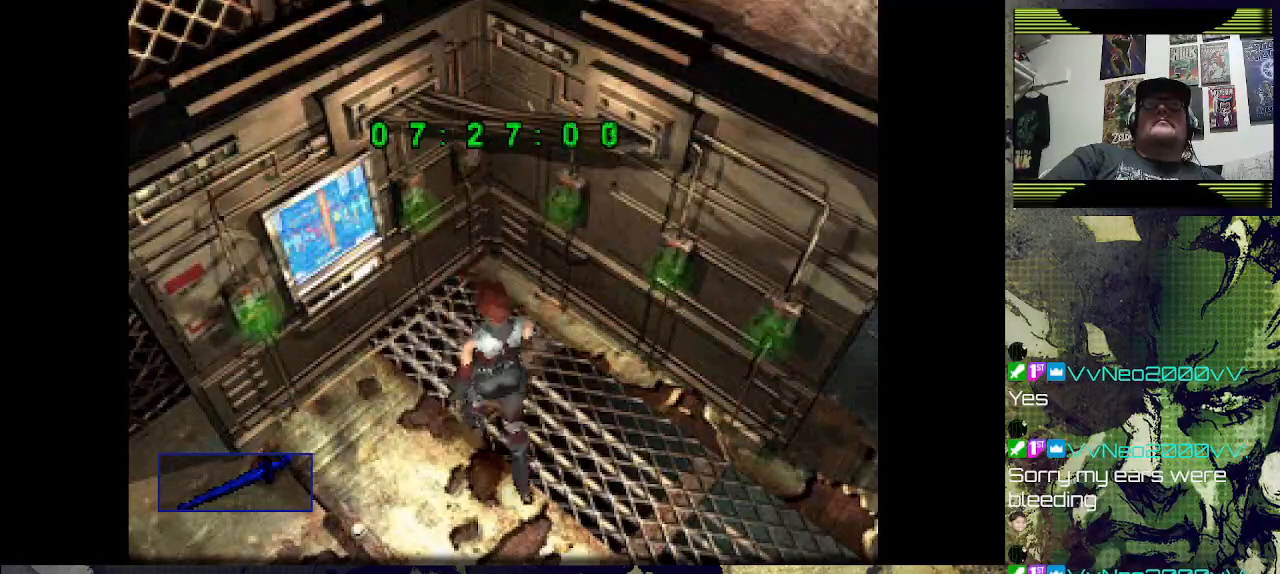
{"dt_ms": 1000, "buttons": ["DPAD_UP"], "left_stick": "center", "right_stick": "center"}
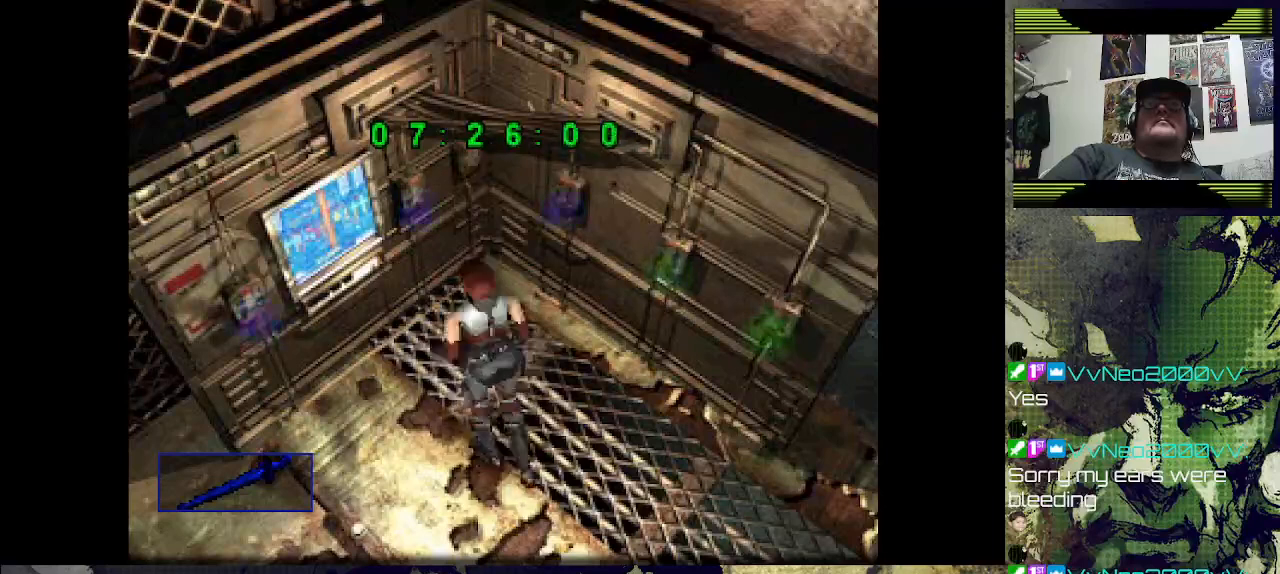
{"dt_ms": 500, "buttons": [], "left_stick": "center", "right_stick": "center", "events": [[167, "DPAD_UP", "up"]]}
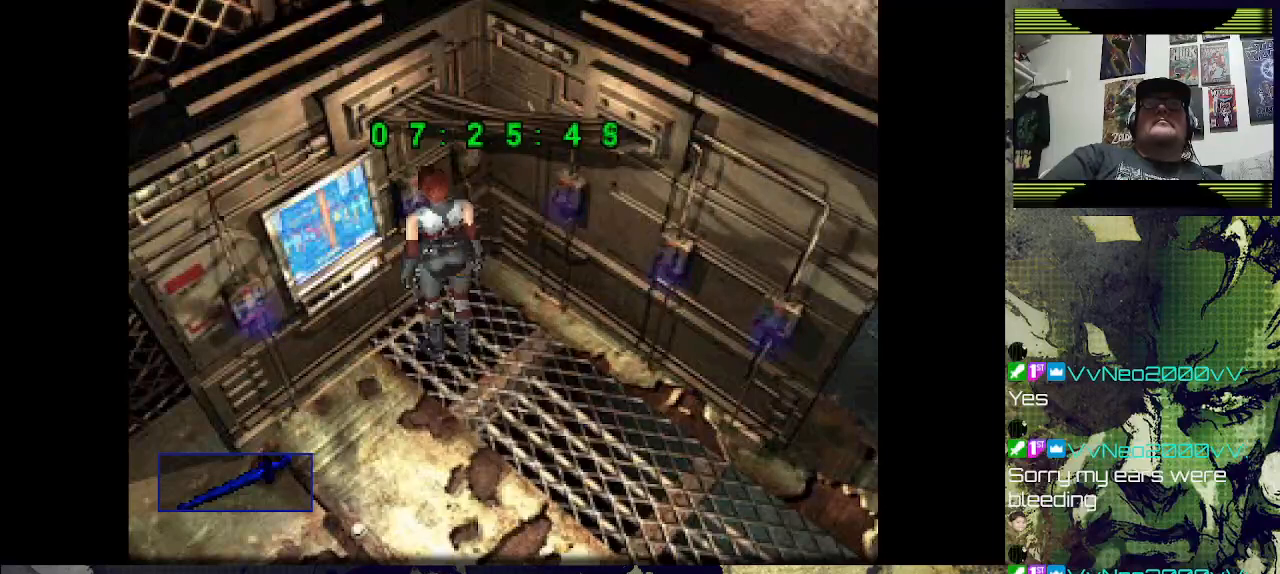
{"dt_ms": 500, "buttons": [], "left_stick": "center", "right_stick": "center", "events": [[67, "DPAD_DOWN", "down"], [367, "DPAD_DOWN", "up"]]}
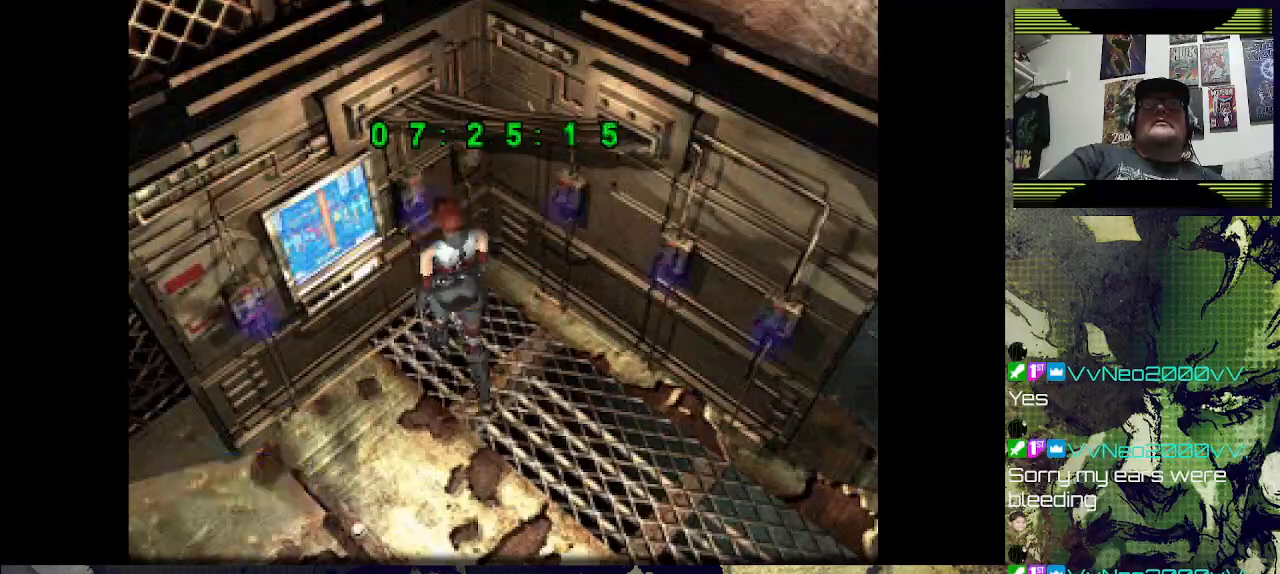
{"dt_ms": 500, "buttons": [], "left_stick": "center", "right_stick": "center", "events": [[133, "DPAD_DOWN", "down"], [300, "DPAD_DOWN", "up"]]}
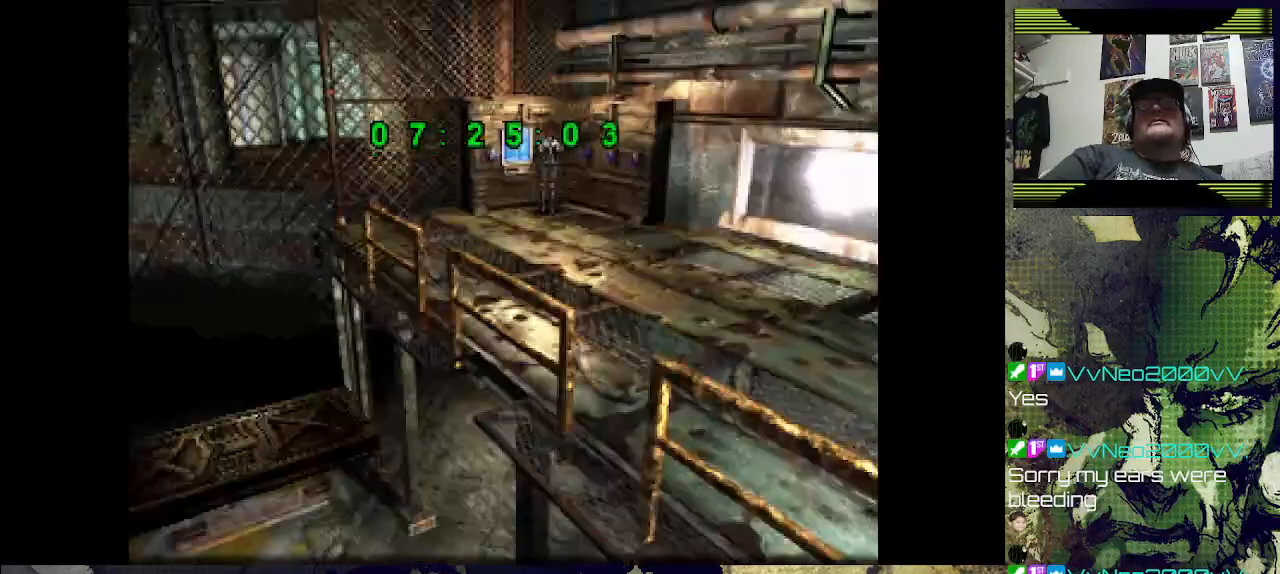
{"dt_ms": 500, "buttons": [], "left_stick": "center", "right_stick": "center", "events": []}
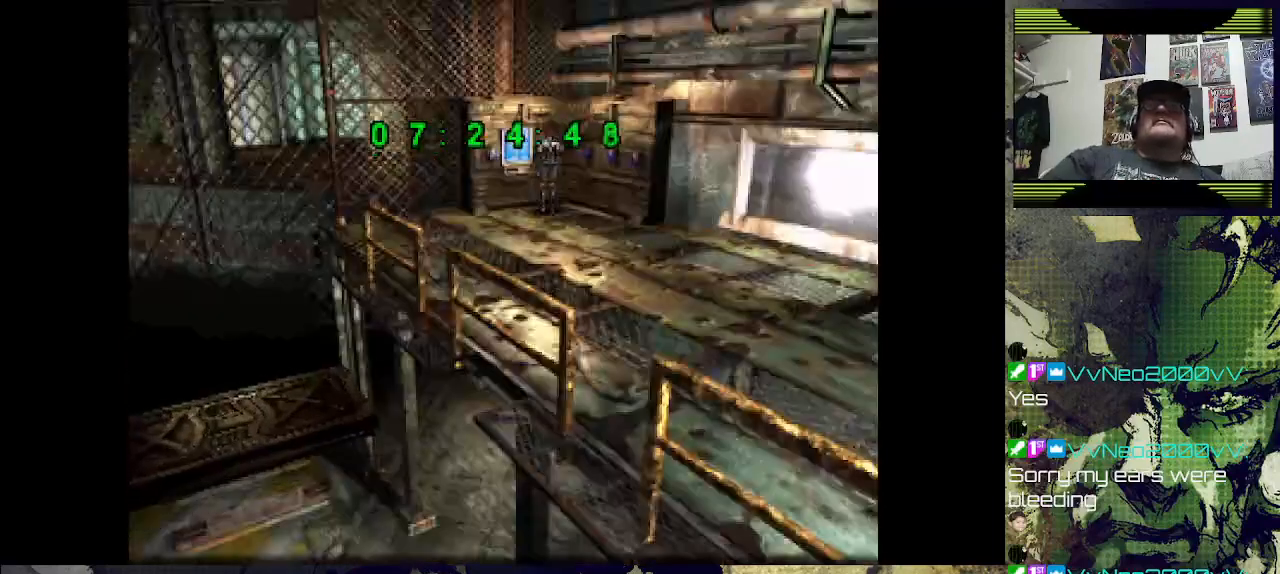
{"dt_ms": 1000, "buttons": ["DPAD_LEFT"], "left_stick": "center", "right_stick": "center"}
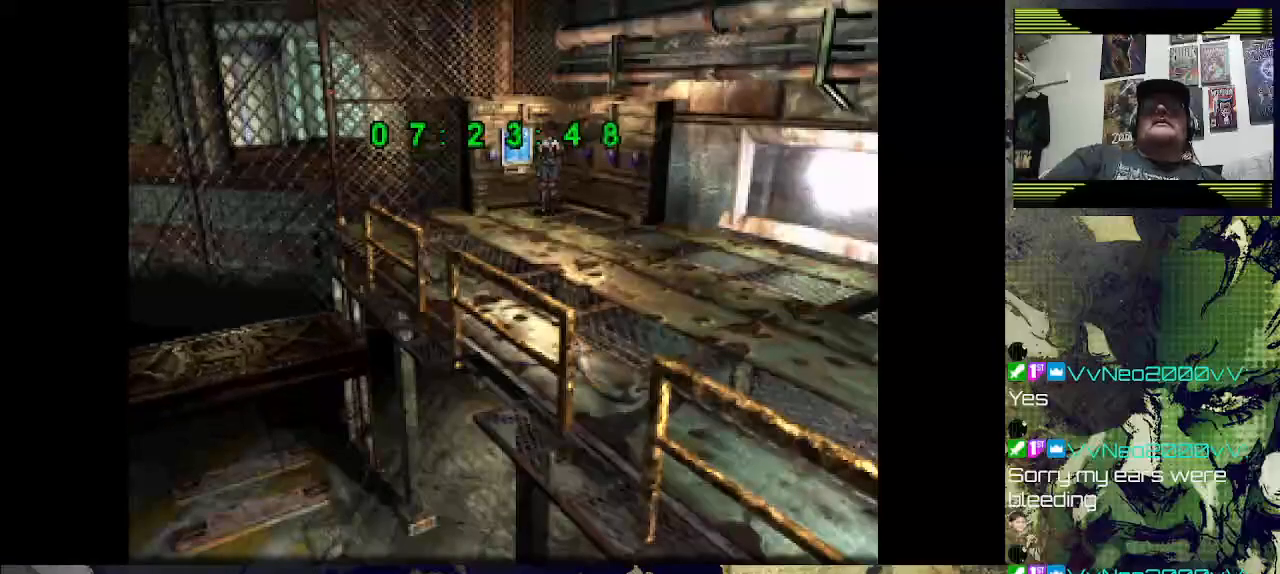
{"dt_ms": 500, "buttons": [], "left_stick": "center", "right_stick": "center", "events": [[300, "DPAD_LEFT", "up"]]}
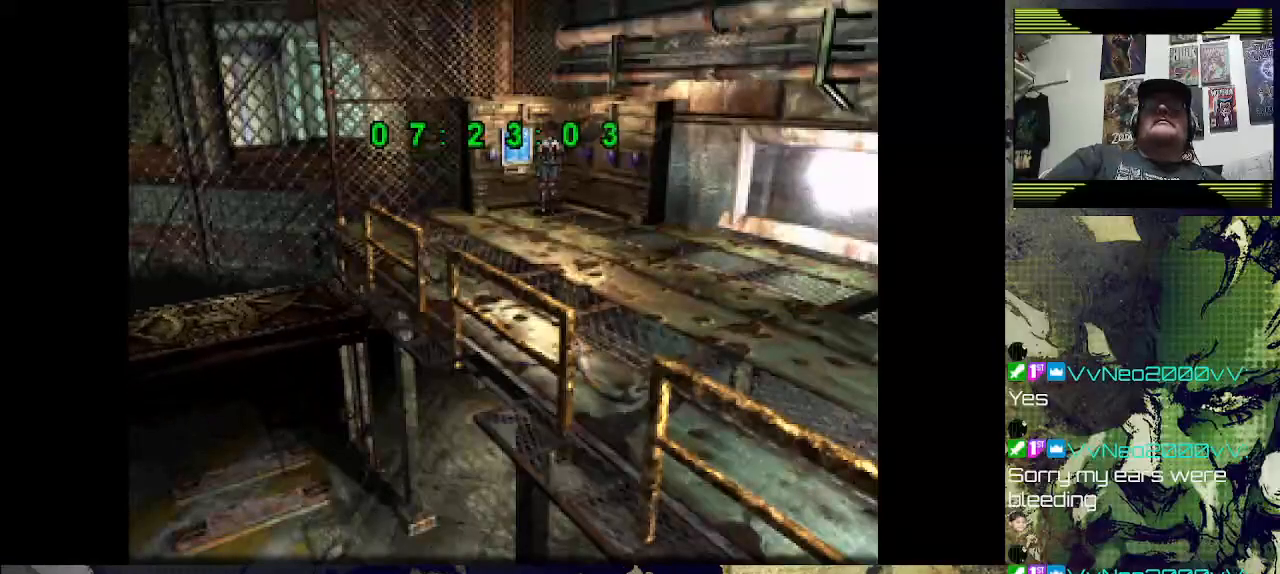
{"dt_ms": 500, "buttons": [], "left_stick": "center", "right_stick": "center", "events": []}
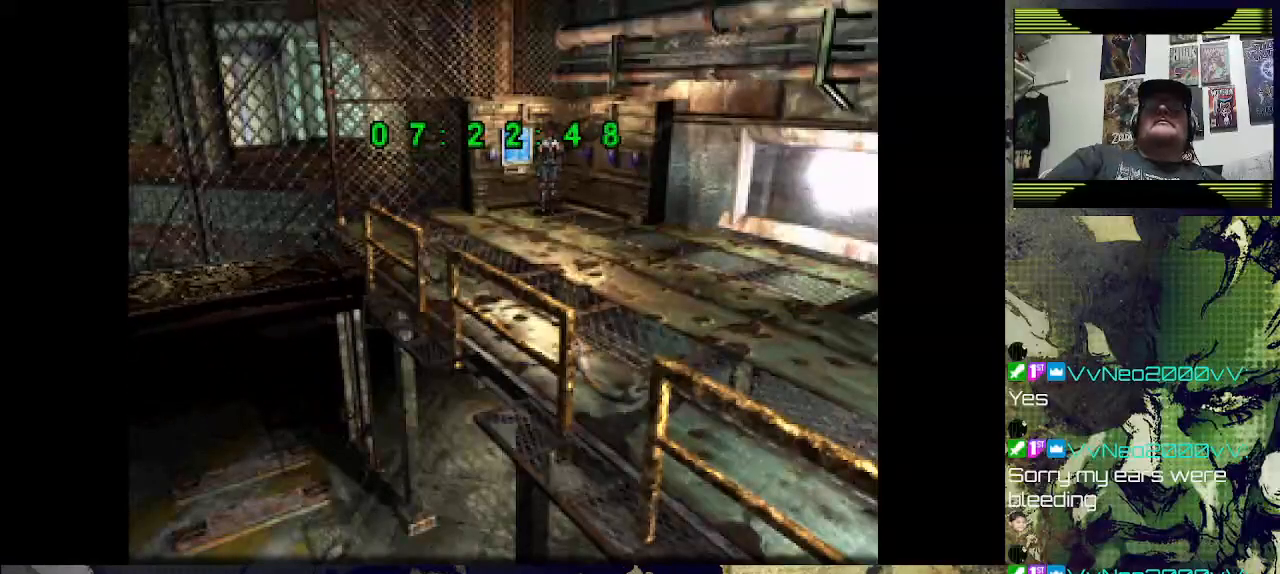
{"dt_ms": 500, "buttons": [], "left_stick": "center", "right_stick": "center", "events": []}
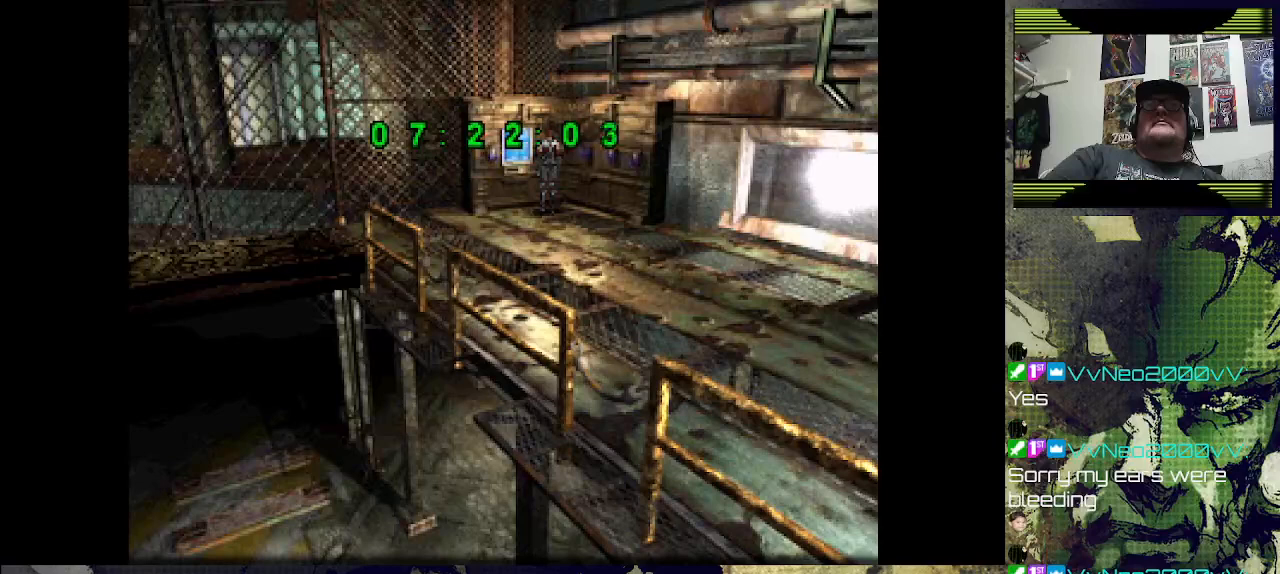
{"dt_ms": 500, "buttons": [], "left_stick": "center", "right_stick": "center", "events": [[133, "DPAD_LEFT", "down"], [467, "DPAD_LEFT", "up"]]}
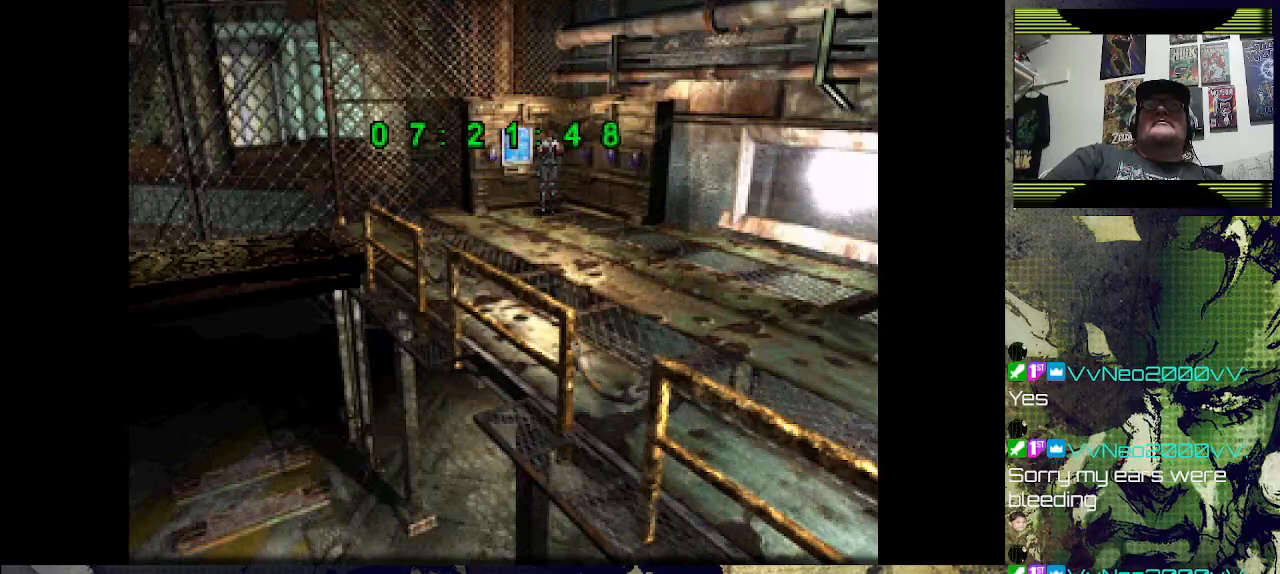
{"dt_ms": 500, "buttons": [], "left_stick": "center", "right_stick": "center", "events": []}
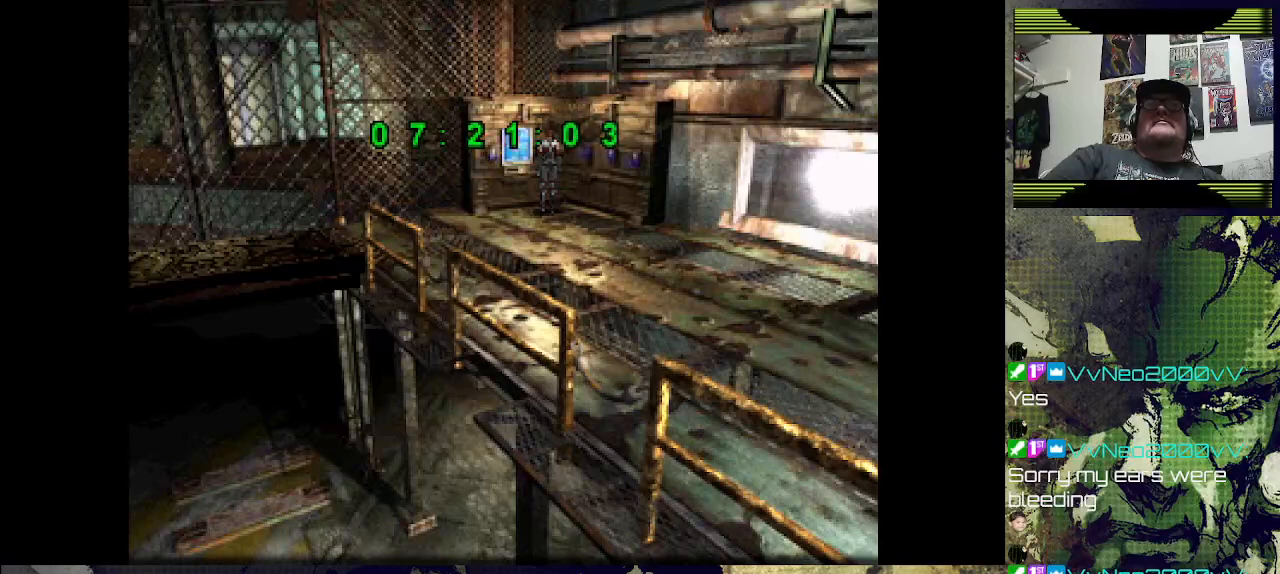
{"dt_ms": 500, "buttons": [], "left_stick": "center", "right_stick": "center", "events": []}